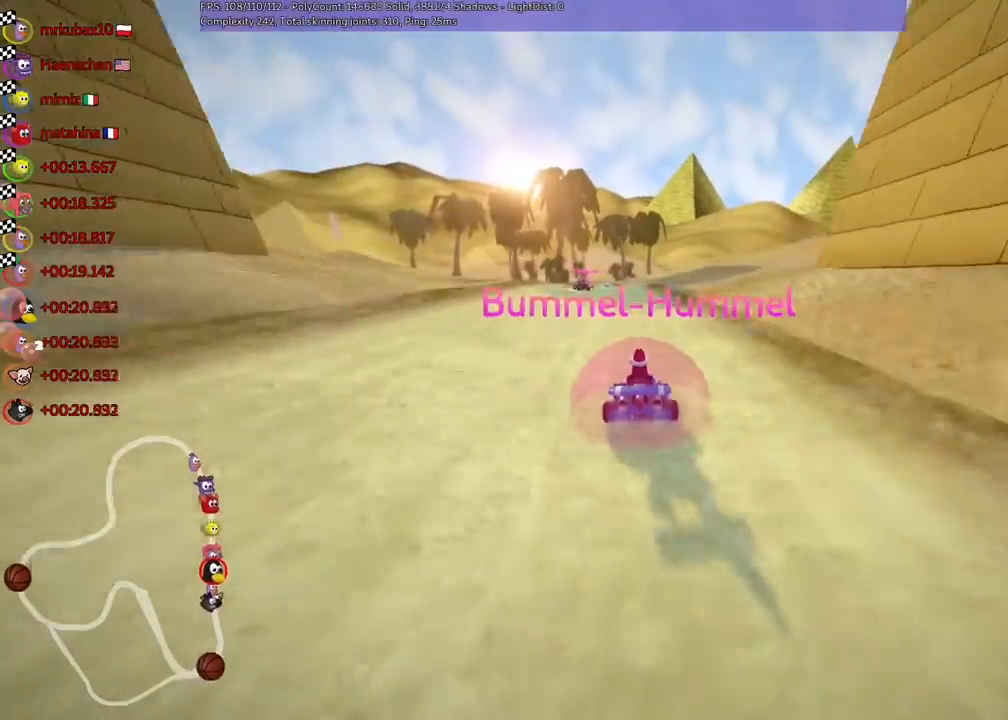
Gameplay with keyboard; each line is a JSON object with the keys held at the frame after it. "events" lists presses ("down") and releases ("up") of ".", "/", "alt_r", "b", "c", "comma", "ctrl_r", "down", "f", "g", "h", "j", "k", "l", "left", "m", "n", "quote", "return", "right", "semicolon", "shift_r", "space", "super", "up" and "v" between this image and that frame as [ms after this image, input, new state], when the widget could be followed in between. No other keys are recorded. Mouse input is not recorded.
{"keys": [], "events": []}
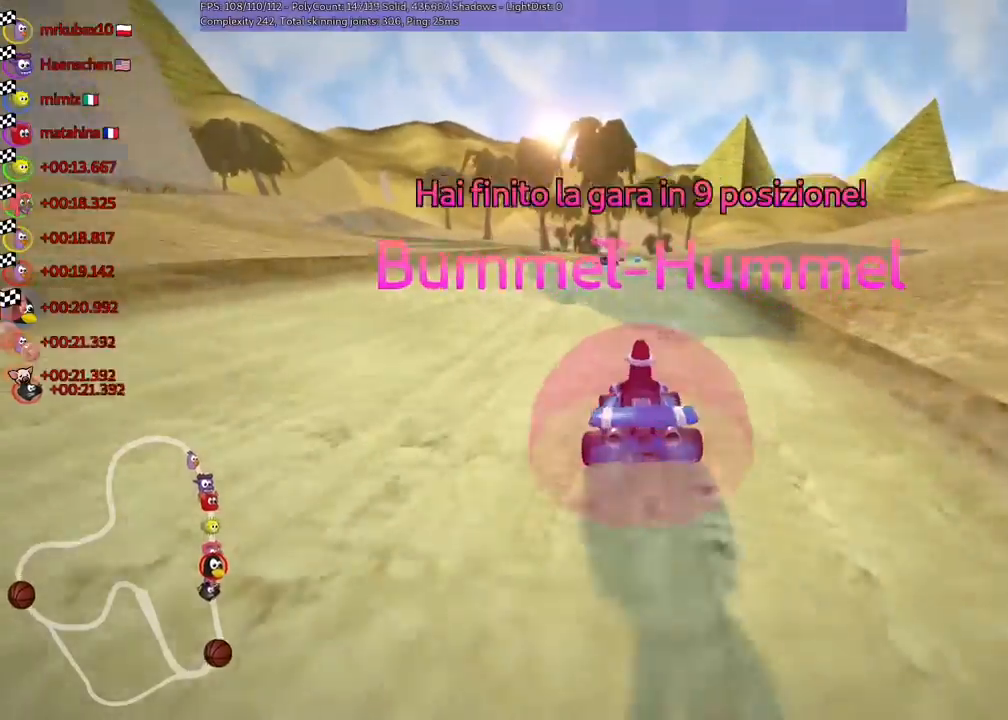
{"keys": [], "events": [[67, "right", "down"], [200, "right", "up"]]}
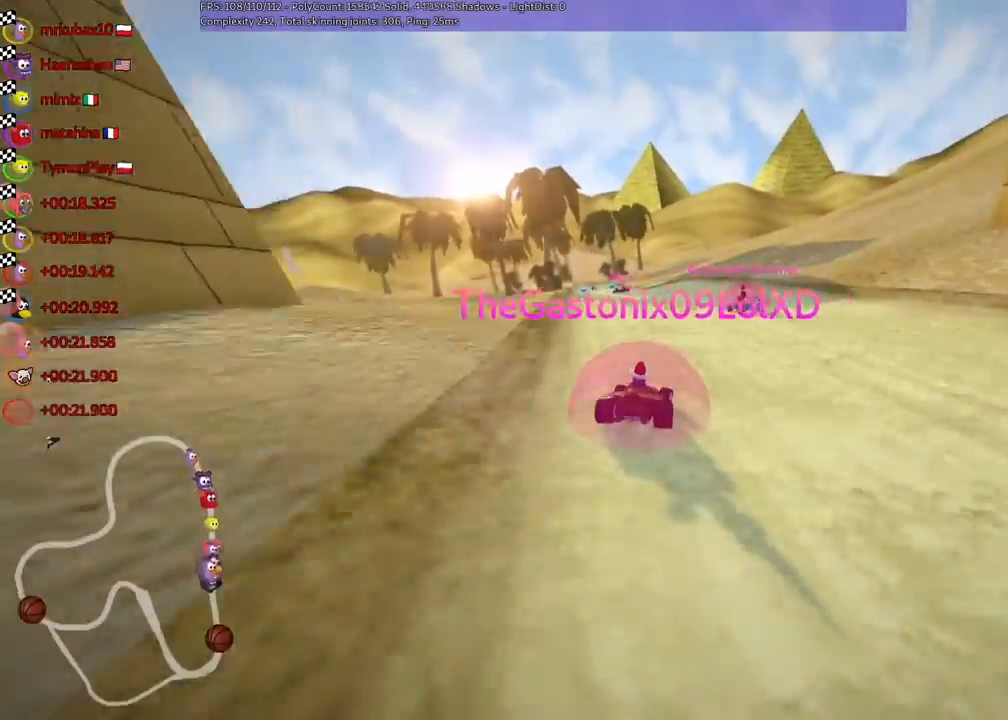
{"keys": [], "events": []}
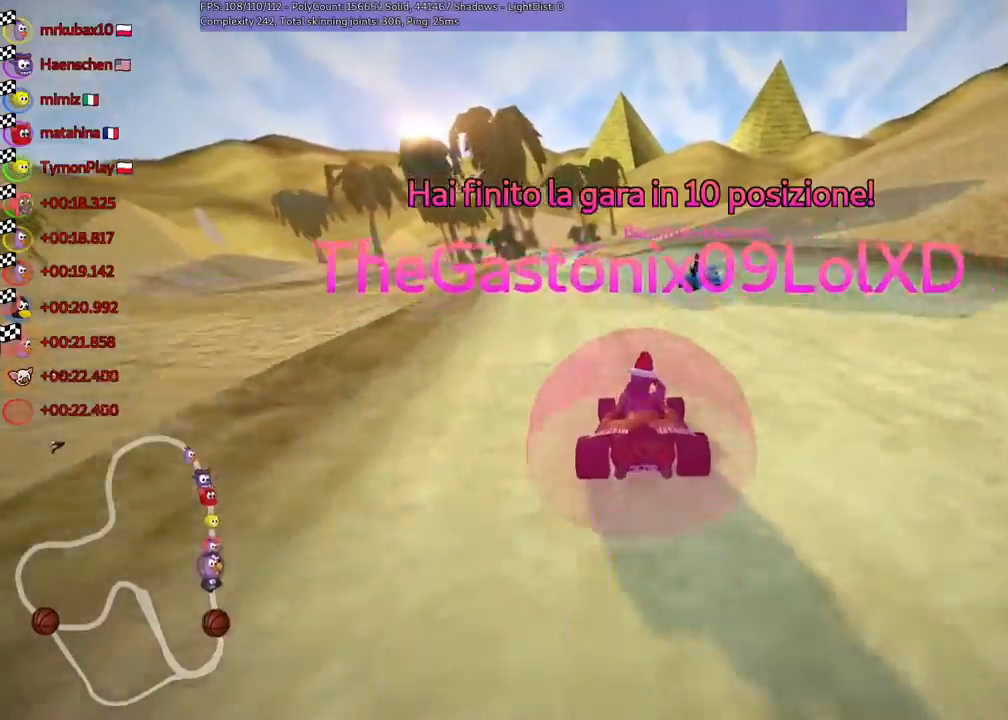
{"keys": [], "events": [[67, "right", "down"], [167, "right", "up"]]}
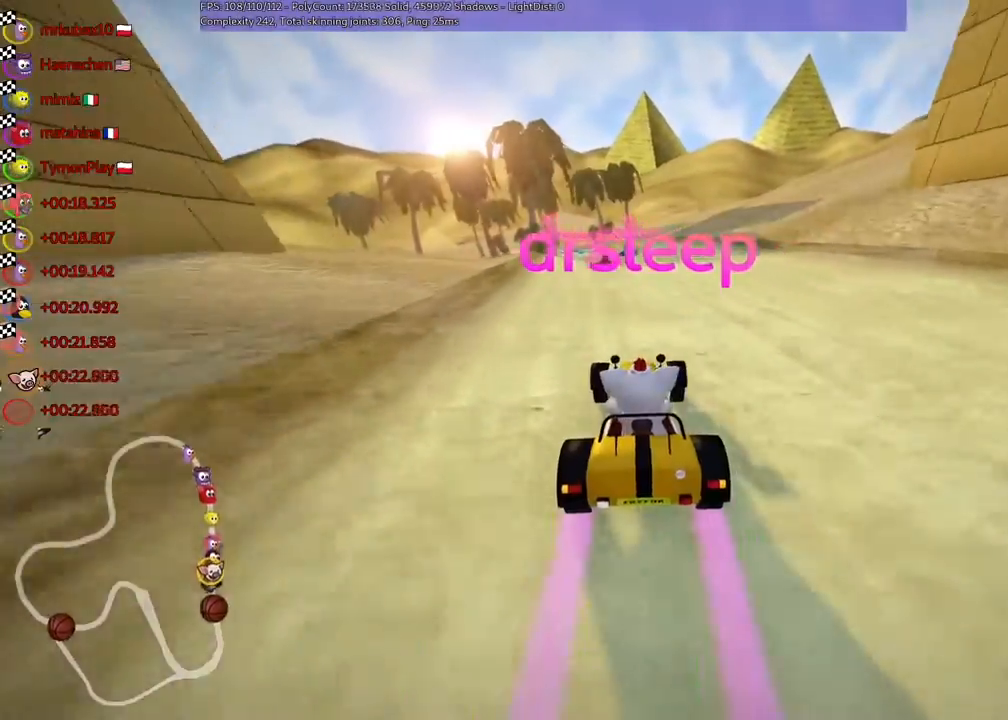
{"keys": [], "events": []}
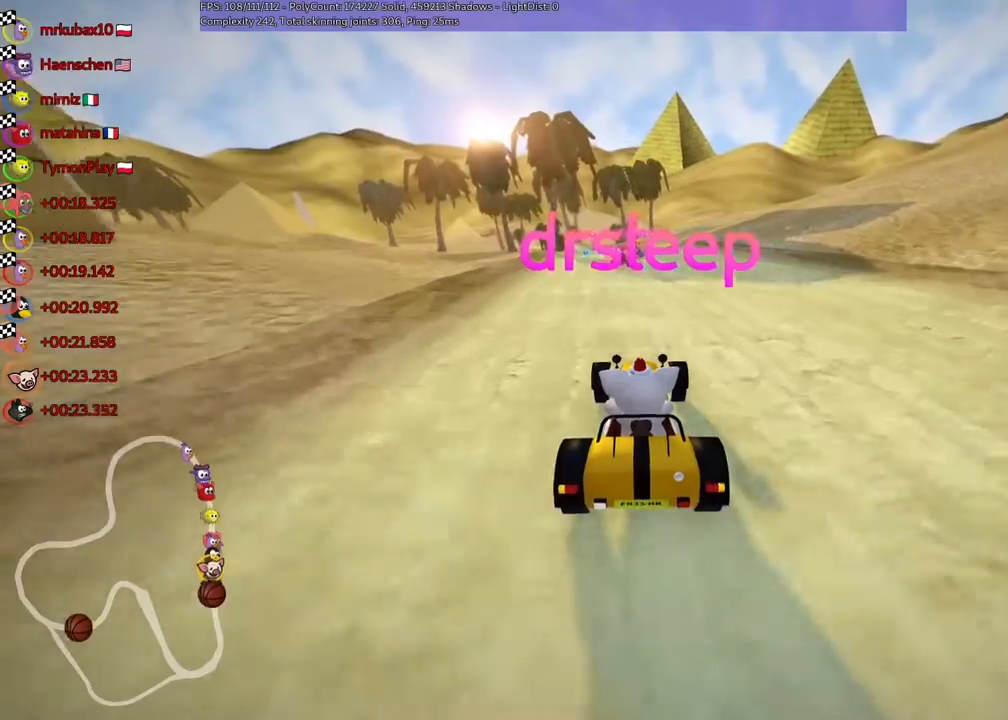
{"keys": [], "events": [[367, "right", "down"], [433, "right", "up"]]}
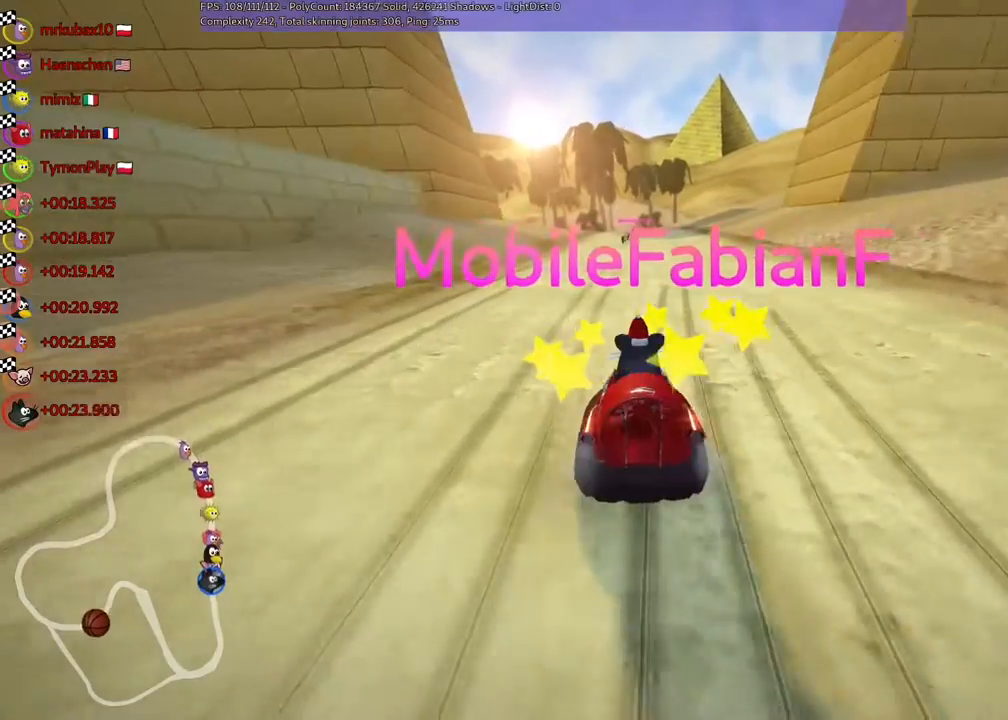
{"keys": [], "events": []}
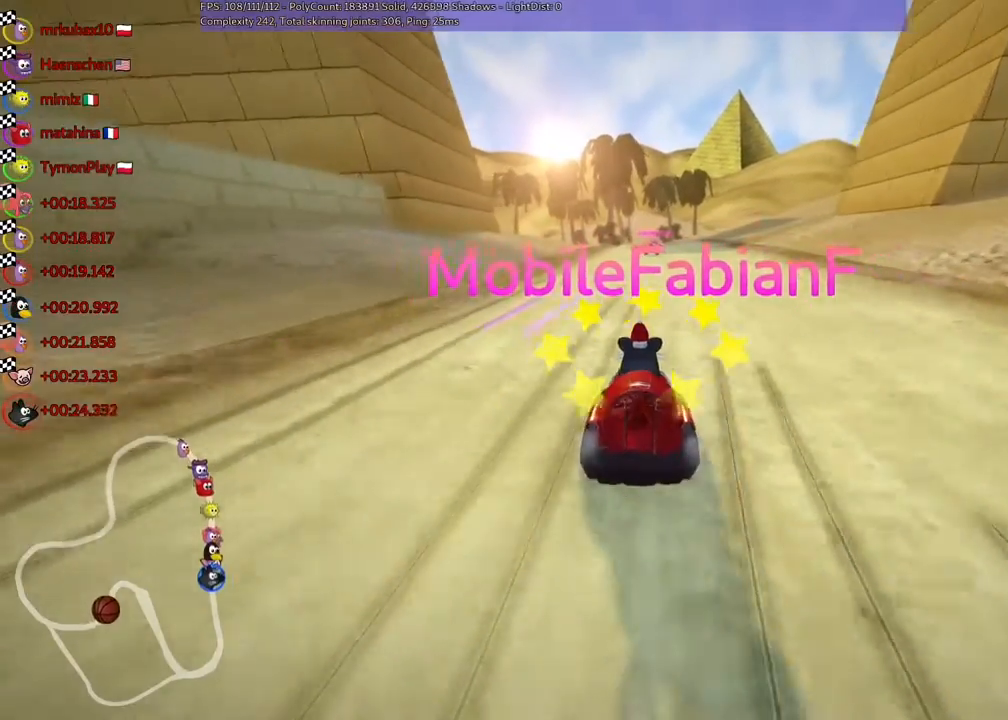
{"keys": [], "events": []}
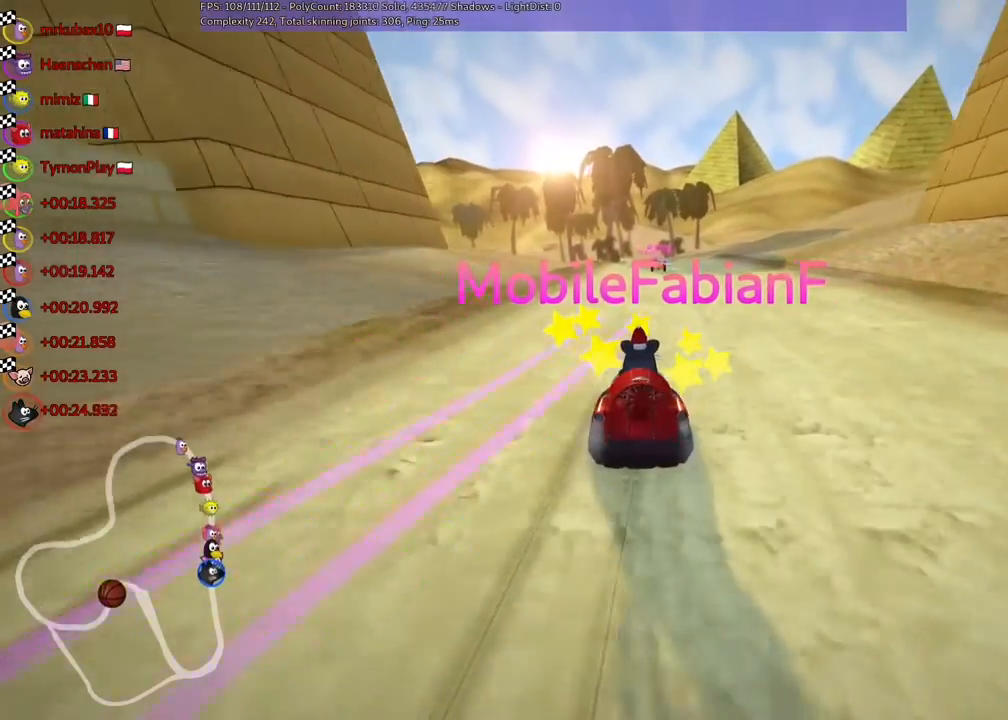
{"keys": [], "events": []}
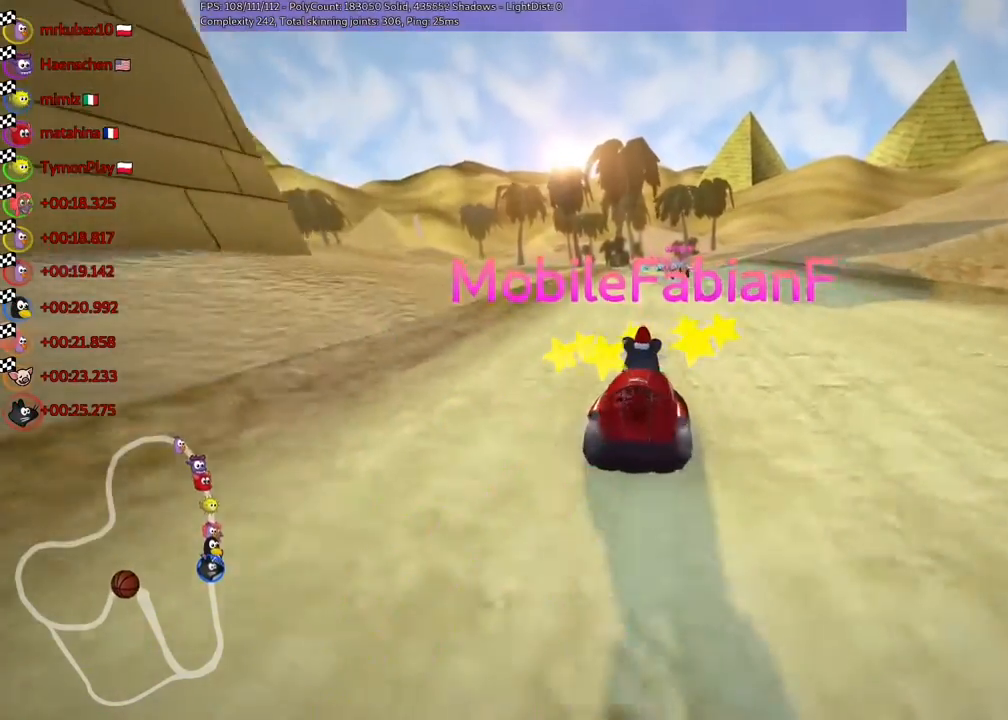
{"keys": [], "events": []}